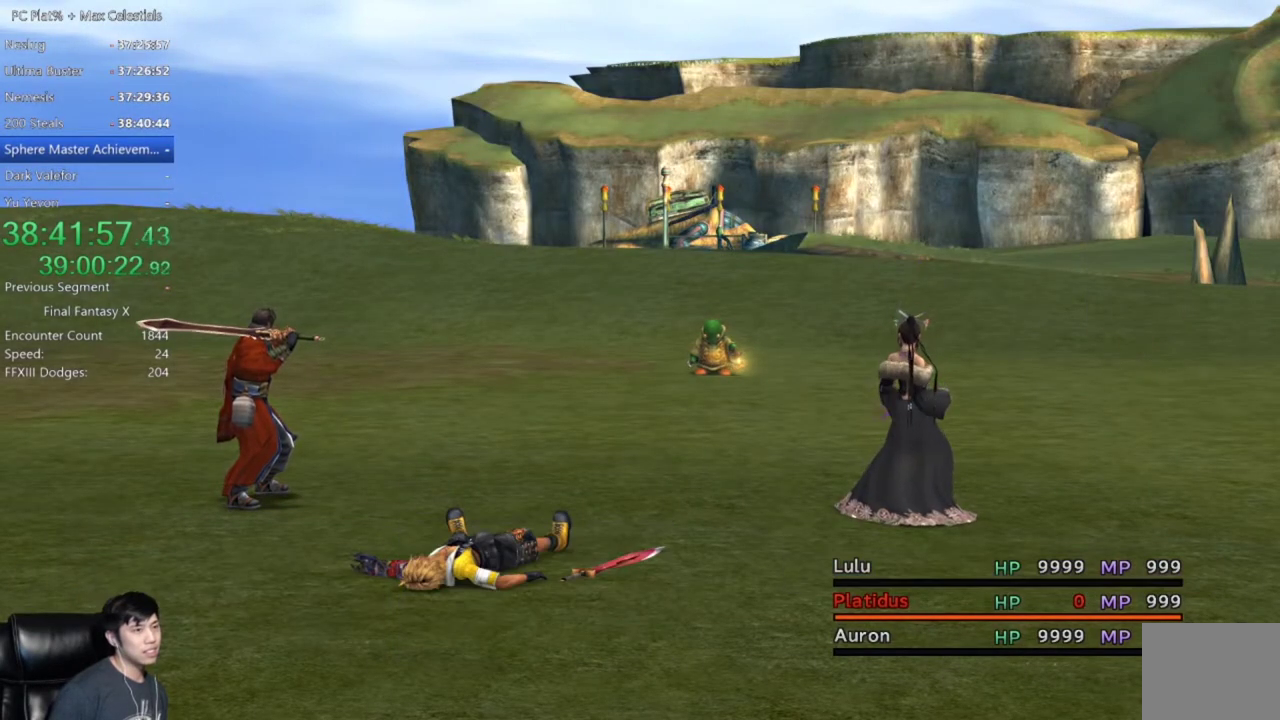
Gameplay with a controller (Xbox layout); each line is a JSON object with the inputs held at the frame after it. "events" lists button and stick changes between this image and that frame as [ms after this image, input, new state], when the widget could be followed in between. Not read: A R2.
{"buttons": [], "left_stick": "center", "right_stick": "center"}
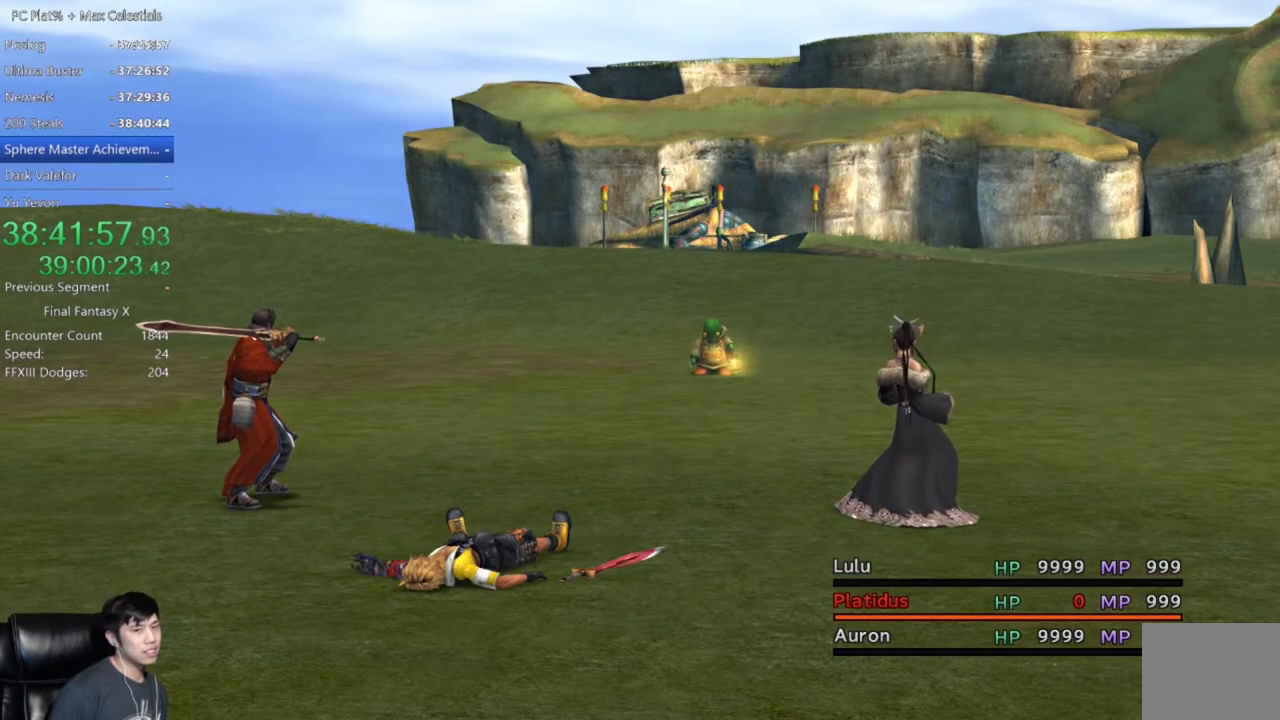
{"buttons": ["DPAD_RIGHT"], "left_stick": "center", "right_stick": "center", "events": [[500, "DPAD_RIGHT", "down"]]}
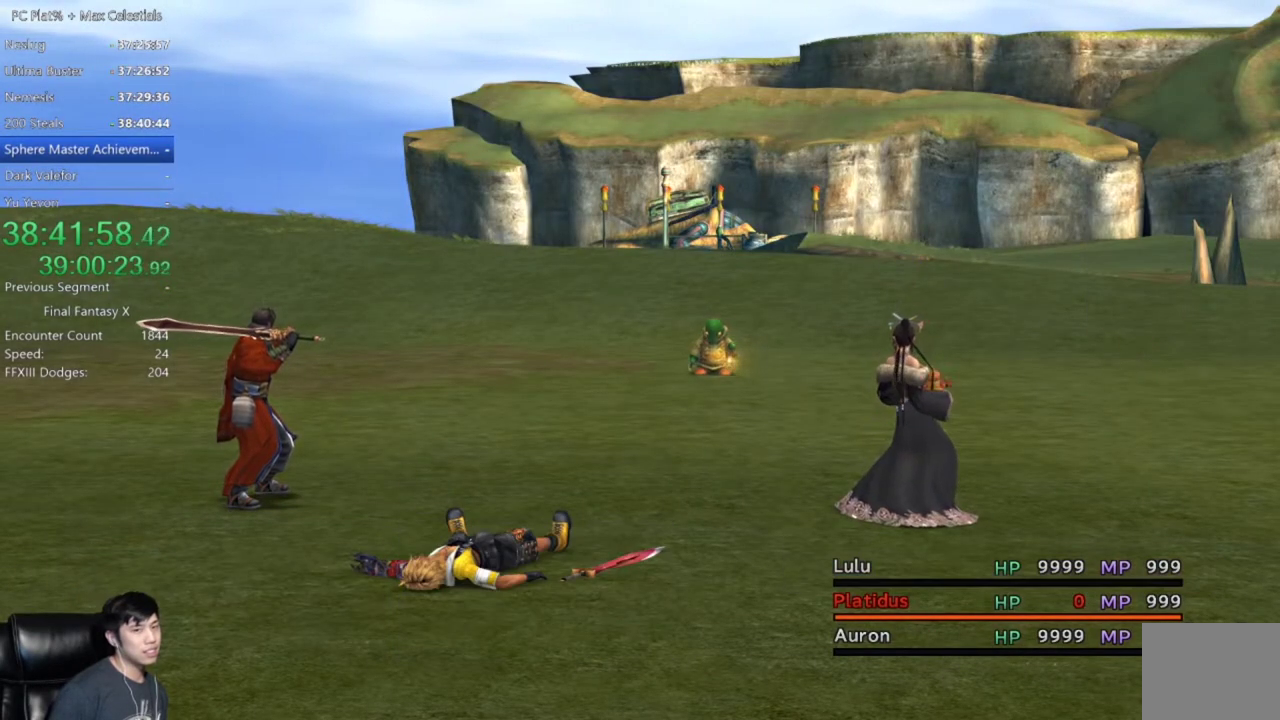
{"buttons": [], "left_stick": "center", "right_stick": "center", "events": [[100, "DPAD_RIGHT", "up"], [234, "DPAD_RIGHT", "down"], [301, "DPAD_RIGHT", "up"], [401, "DPAD_RIGHT", "down"], [501, "DPAD_RIGHT", "up"]]}
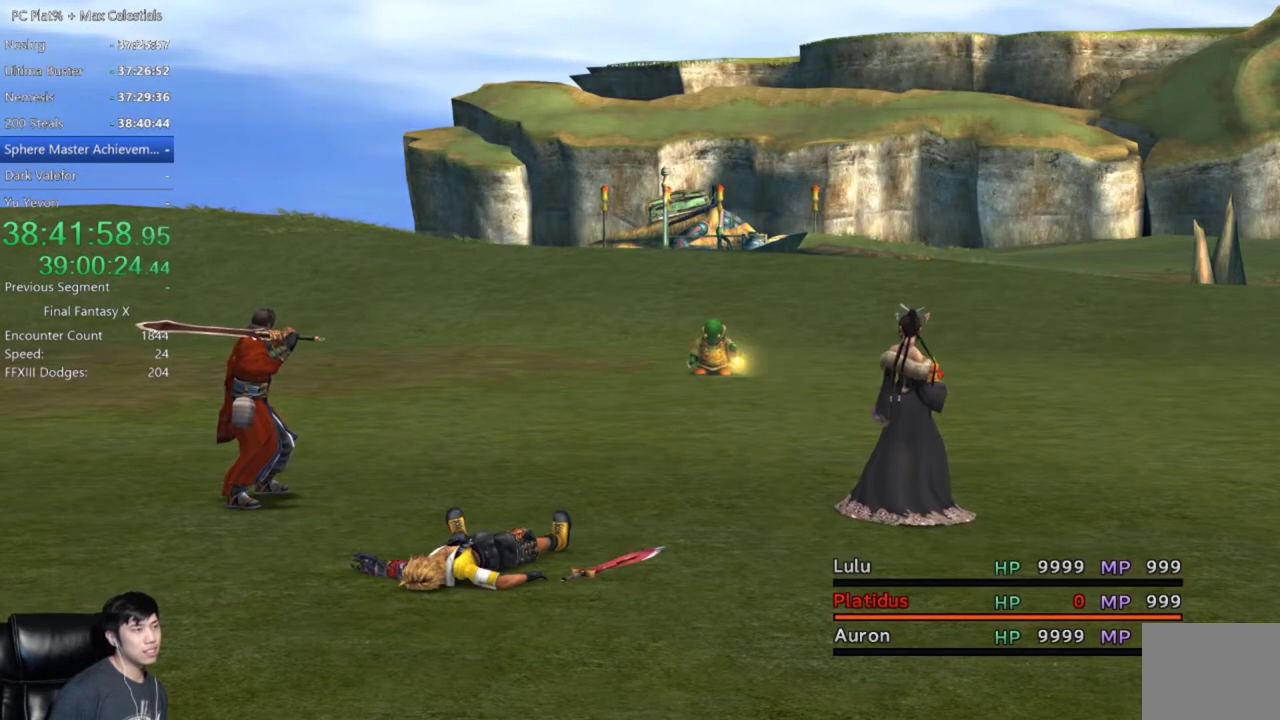
{"buttons": ["DPAD_RIGHT"], "left_stick": "center", "right_stick": "center", "events": [[66, "DPAD_RIGHT", "down"], [167, "DPAD_RIGHT", "up"], [267, "DPAD_RIGHT", "down"], [367, "DPAD_RIGHT", "up"], [433, "DPAD_RIGHT", "down"]]}
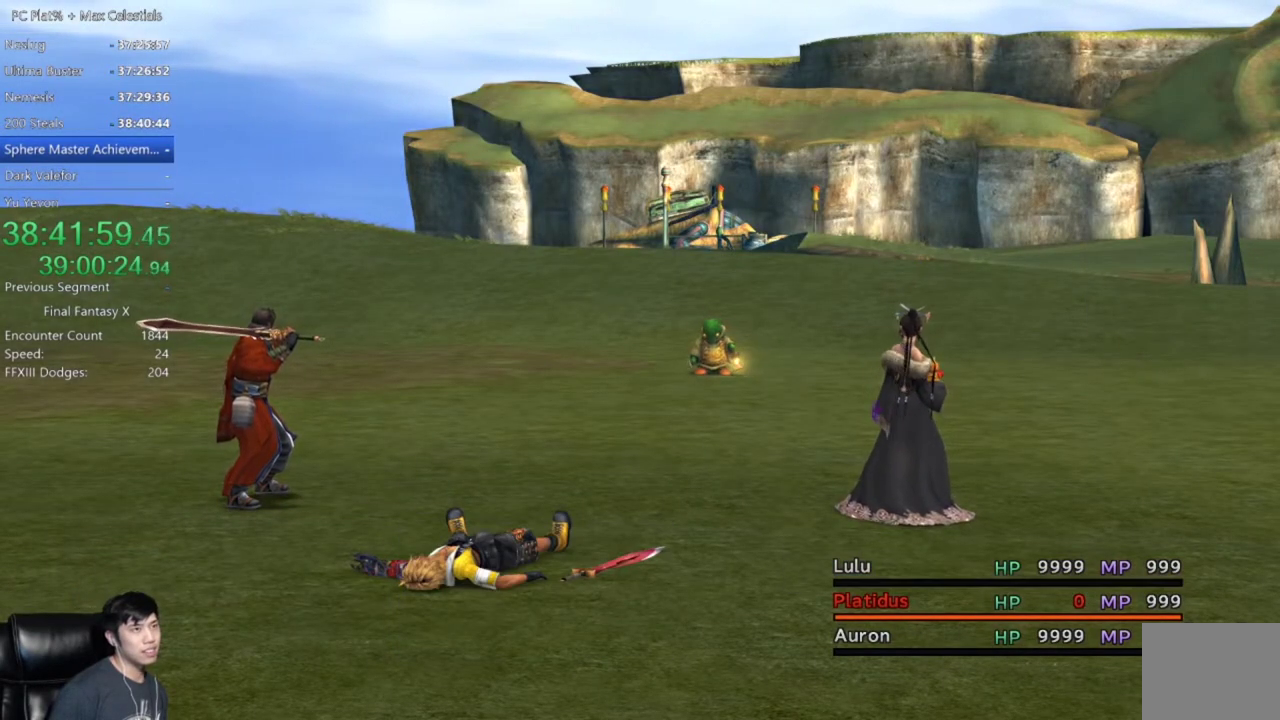
{"buttons": ["DPAD_RIGHT"], "left_stick": "center", "right_stick": "center", "events": [[34, "DPAD_RIGHT", "up"], [134, "DPAD_RIGHT", "down"], [234, "DPAD_RIGHT", "up"], [300, "DPAD_RIGHT", "down"], [401, "DPAD_RIGHT", "up"], [467, "DPAD_RIGHT", "down"]]}
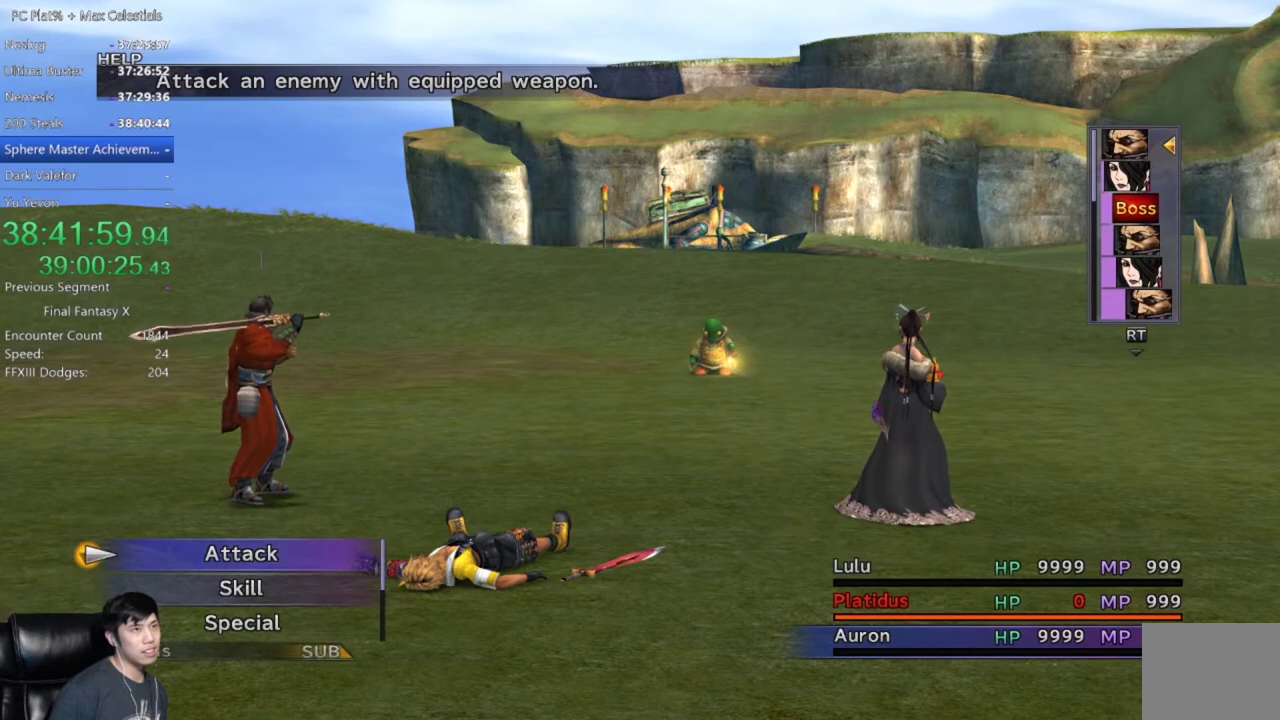
{"buttons": ["DPAD_RIGHT"], "left_stick": "center", "right_stick": "center", "events": [[66, "DPAD_RIGHT", "up"], [133, "DPAD_RIGHT", "down"], [433, "DPAD_RIGHT", "up"], [500, "DPAD_RIGHT", "down"]]}
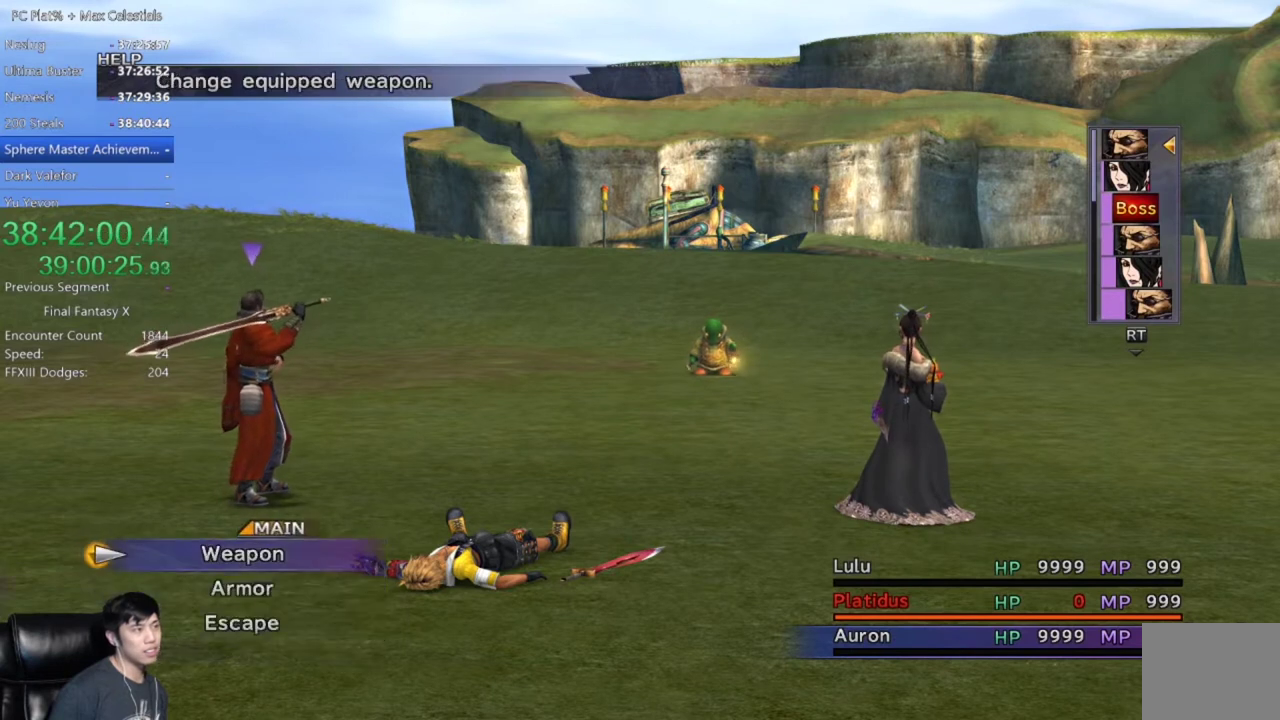
{"buttons": [], "left_stick": "center", "right_stick": "center", "events": [[100, "DPAD_RIGHT", "up"]]}
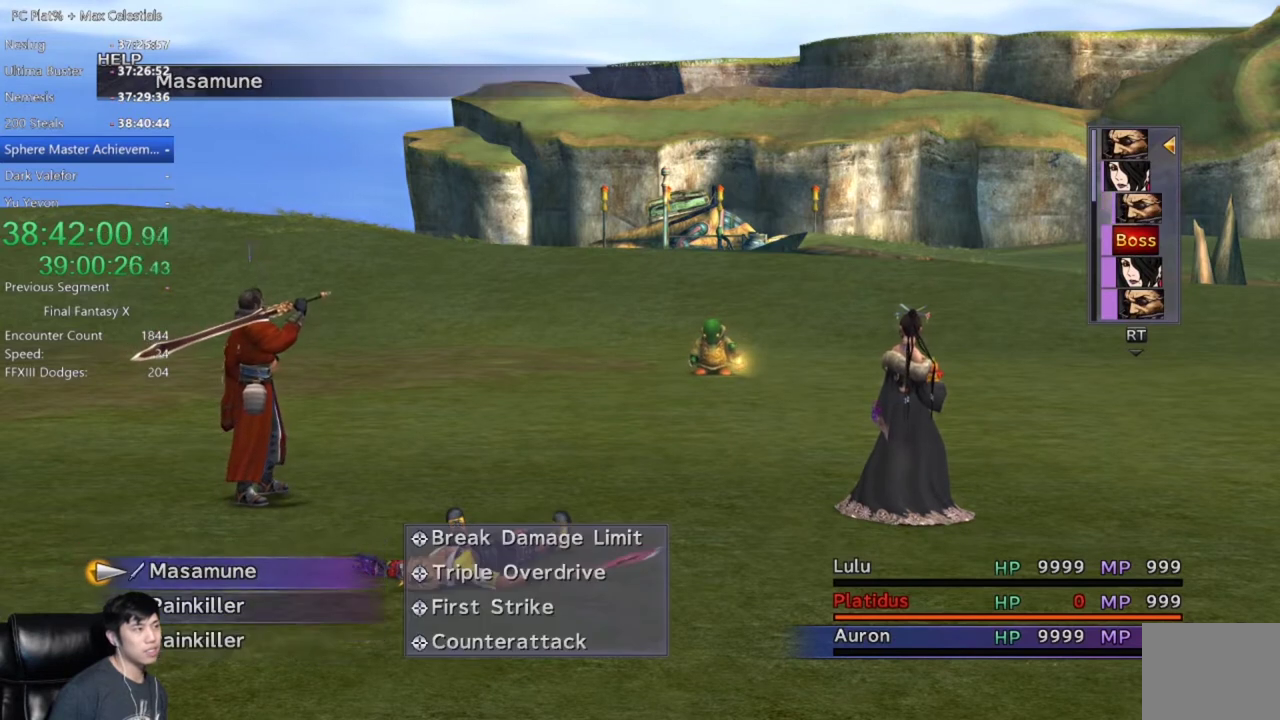
{"buttons": ["DPAD_DOWN"], "left_stick": "center", "right_stick": "center", "events": [[100, "DPAD_DOWN", "down"], [233, "DPAD_DOWN", "up"], [300, "DPAD_DOWN", "down"], [400, "DPAD_DOWN", "up"], [467, "DPAD_DOWN", "down"]]}
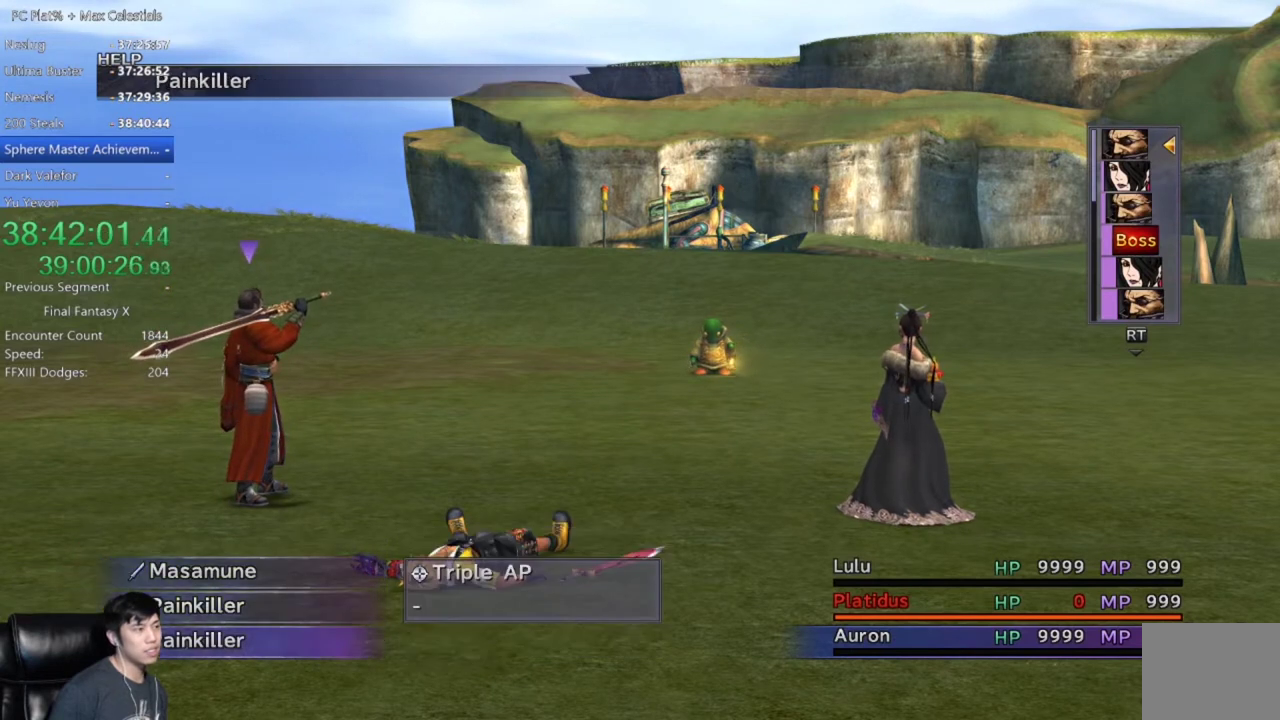
{"buttons": [], "left_stick": "center", "right_stick": "center", "events": [[67, "DPAD_DOWN", "up"], [134, "DPAD_DOWN", "down"], [267, "DPAD_DOWN", "up"]]}
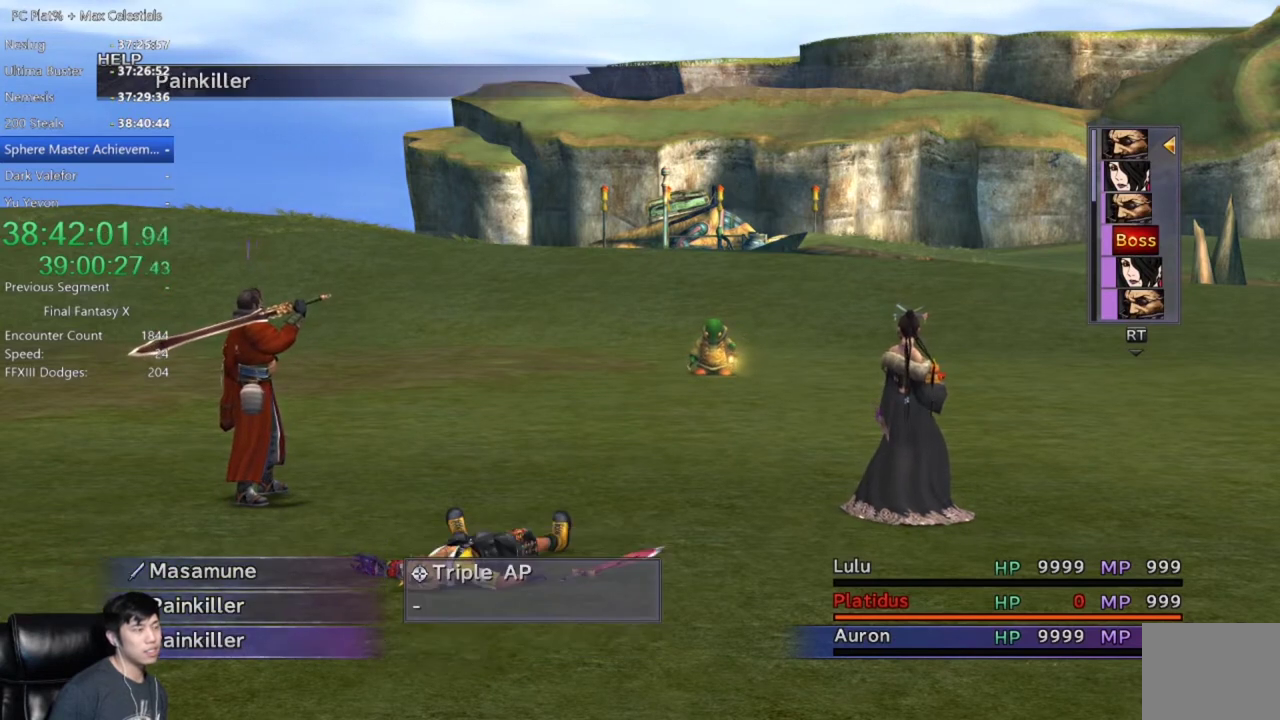
{"buttons": ["DPAD_UP"], "left_stick": "center", "right_stick": "center", "events": [[233, "DPAD_UP", "down"], [367, "DPAD_UP", "up"], [433, "DPAD_UP", "down"]]}
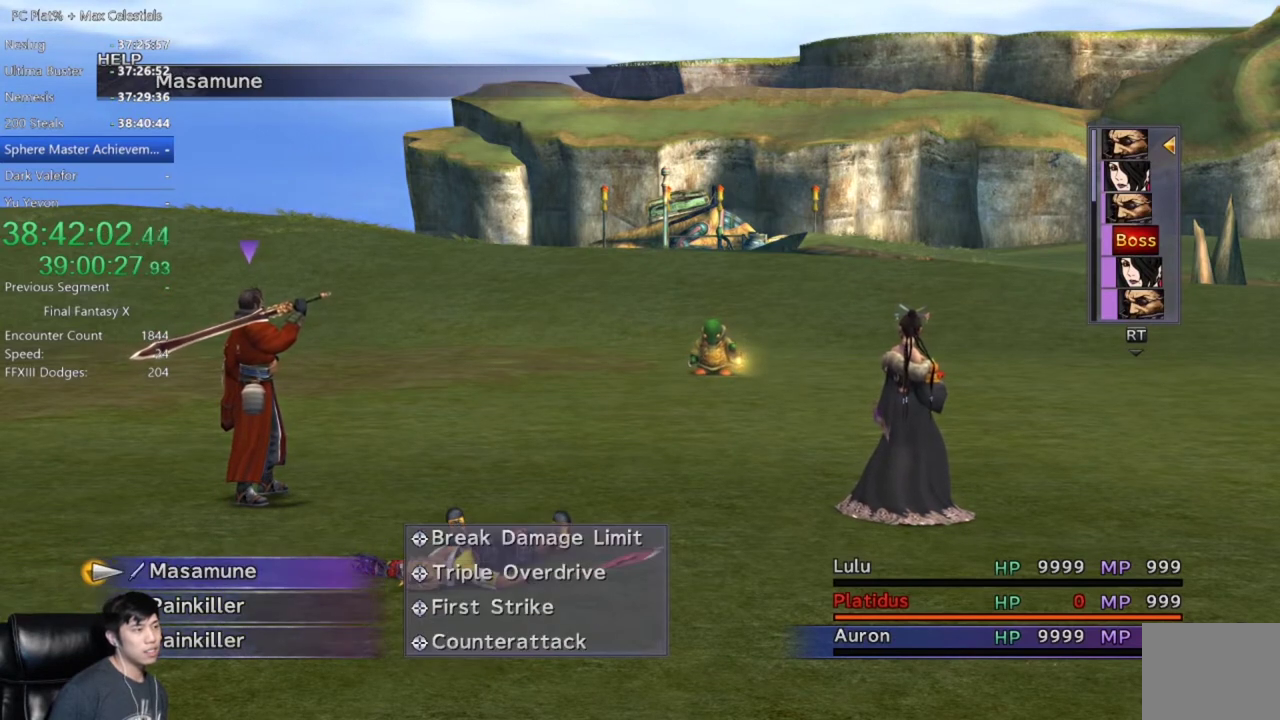
{"buttons": [], "left_stick": "center", "right_stick": "center", "events": [[34, "DPAD_UP", "up"]]}
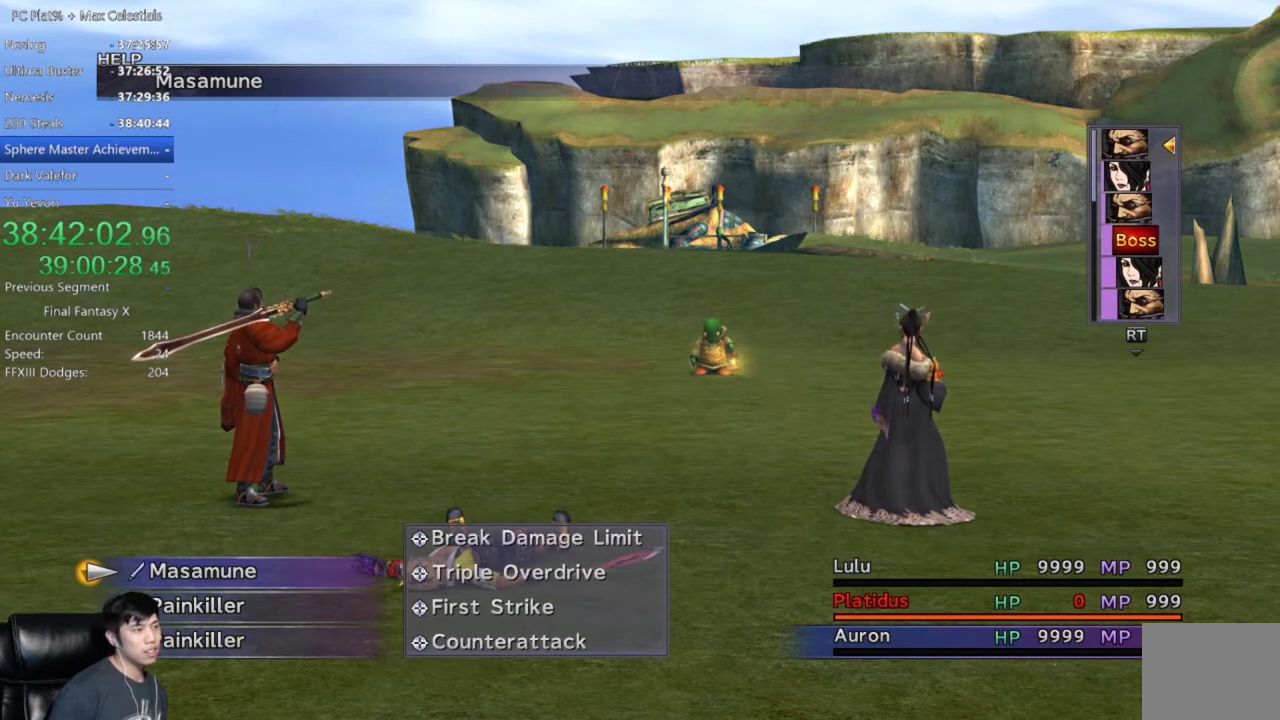
{"buttons": [], "left_stick": "center", "right_stick": "center", "events": []}
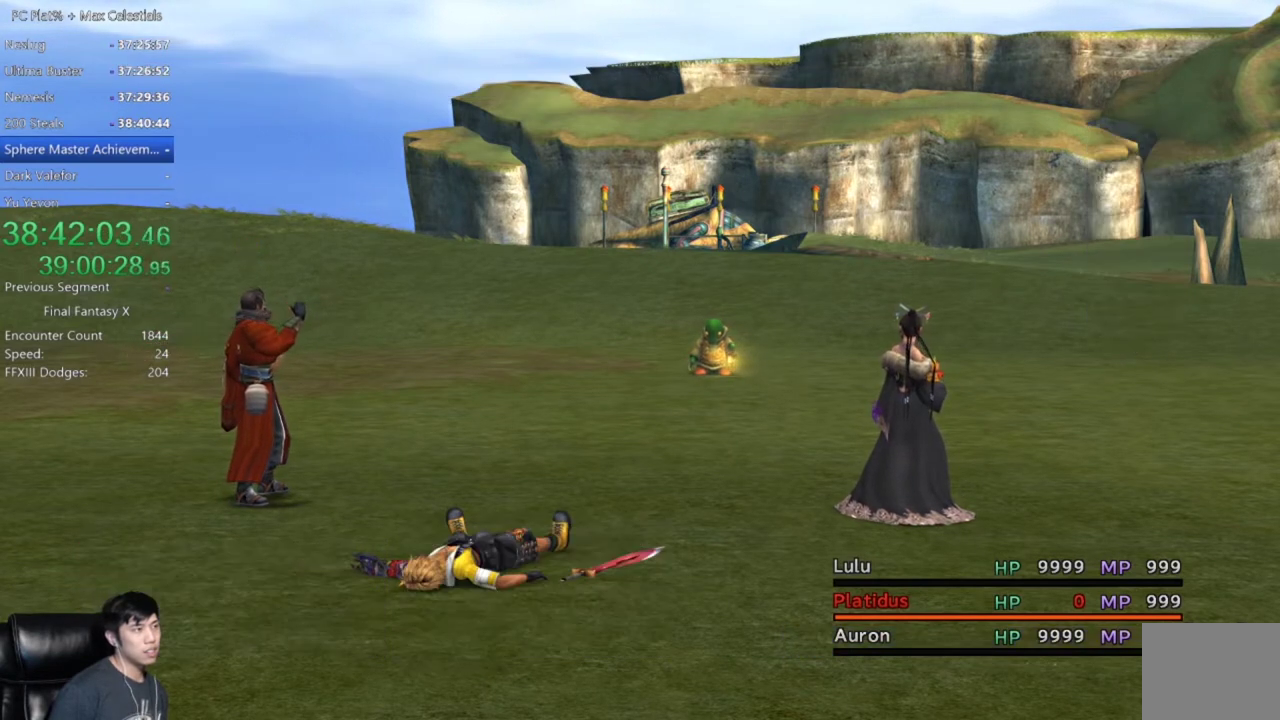
{"buttons": [], "left_stick": "center", "right_stick": "center", "events": []}
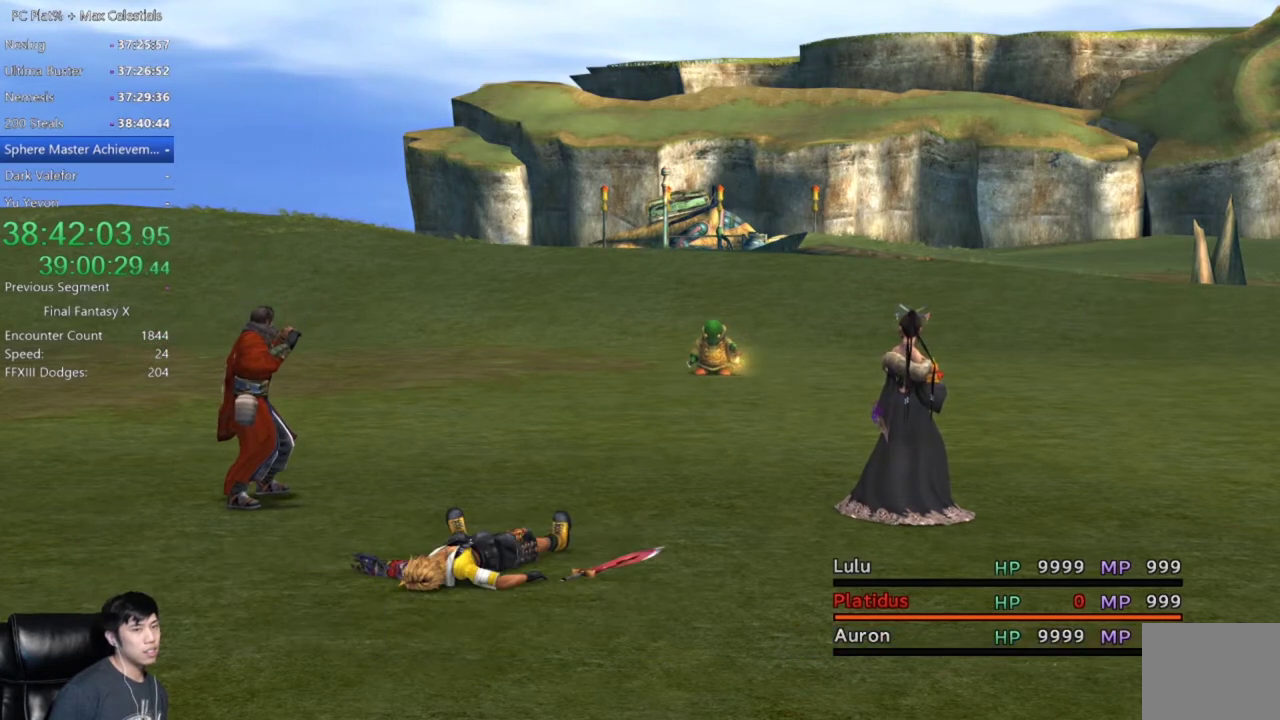
{"buttons": ["DPAD_DOWN"], "left_stick": "center", "right_stick": "center", "events": [[167, "DPAD_DOWN", "down"], [300, "DPAD_DOWN", "up"], [400, "DPAD_DOWN", "down"]]}
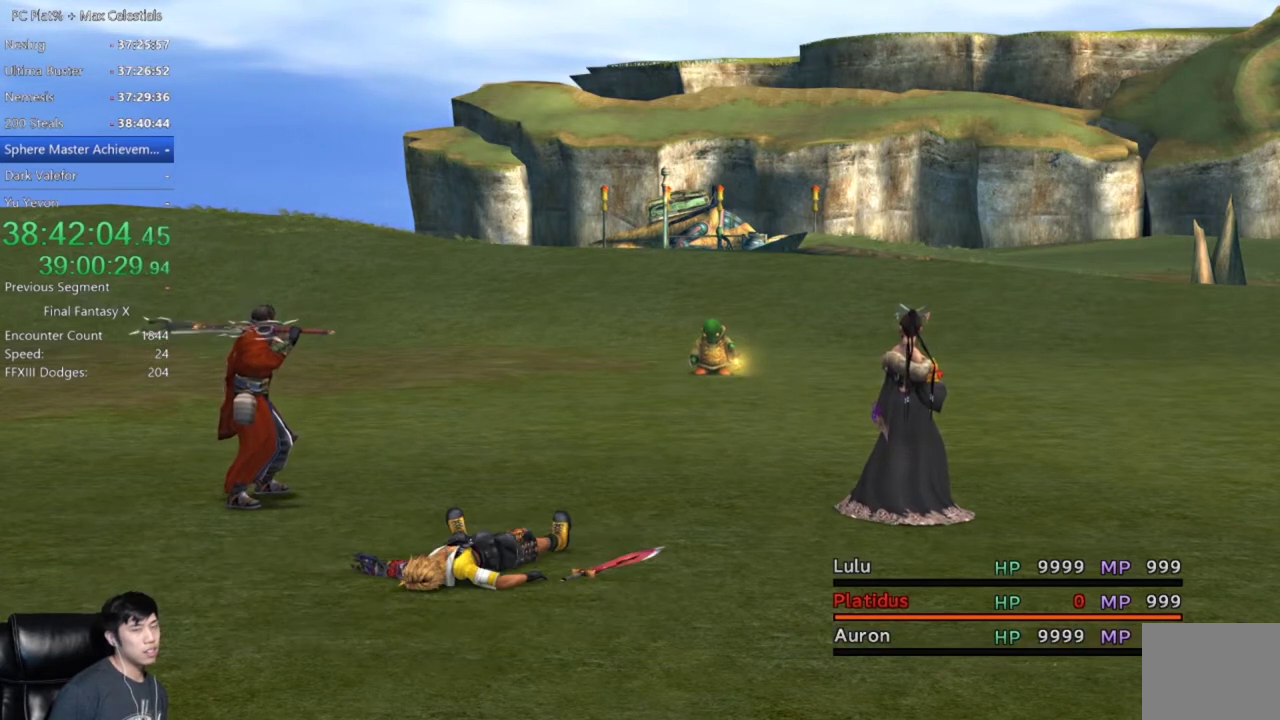
{"buttons": [], "left_stick": "center", "right_stick": "center", "events": [[34, "DPAD_DOWN", "up"], [134, "DPAD_DOWN", "down"], [234, "DPAD_DOWN", "up"], [334, "DPAD_DOWN", "down"], [434, "DPAD_DOWN", "up"]]}
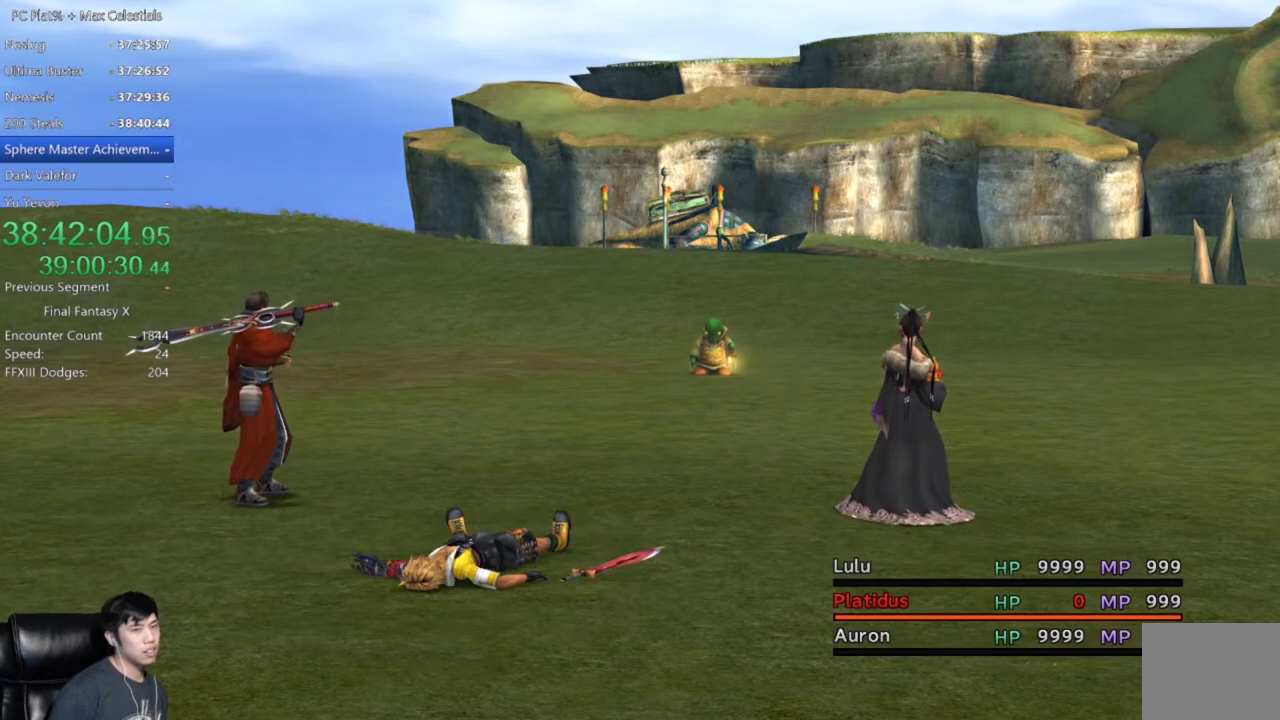
{"buttons": ["DPAD_DOWN"], "left_stick": "center", "right_stick": "center", "events": [[33, "DPAD_DOWN", "down"], [133, "DPAD_DOWN", "up"], [233, "DPAD_DOWN", "down"], [333, "DPAD_DOWN", "up"], [433, "DPAD_DOWN", "down"]]}
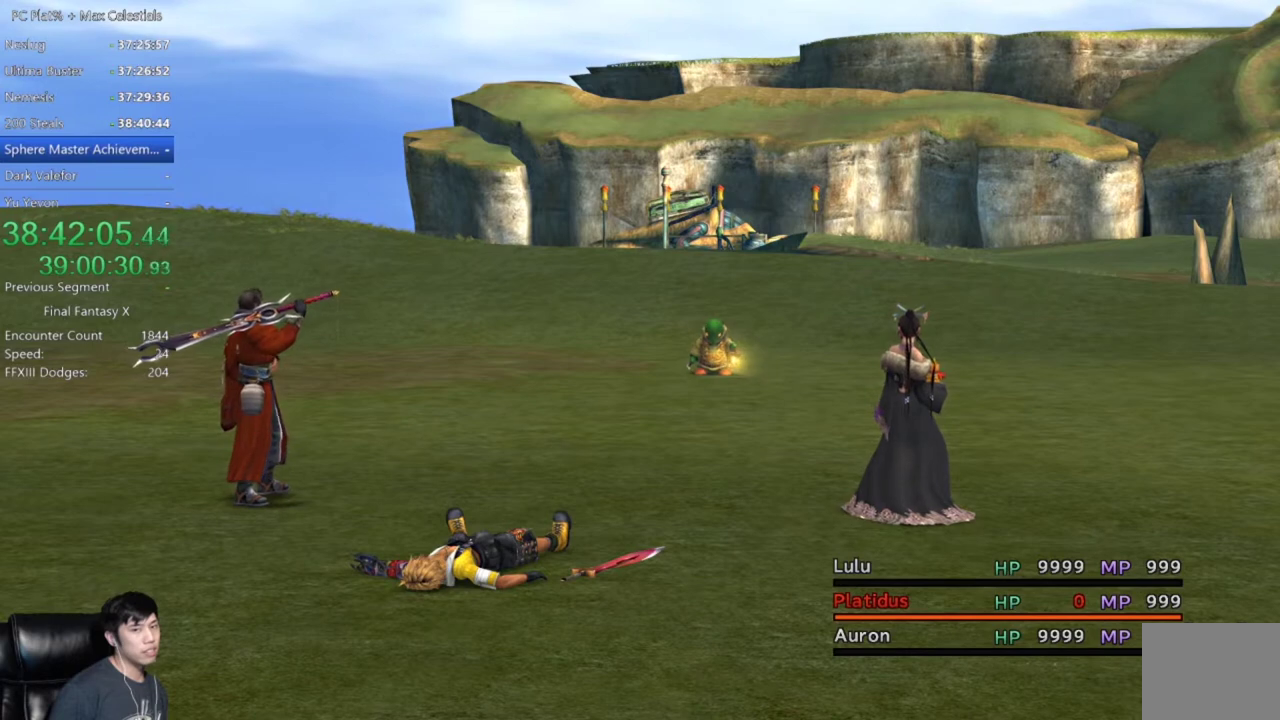
{"buttons": ["DPAD_DOWN"], "left_stick": "center", "right_stick": "center", "events": [[34, "DPAD_DOWN", "up"], [100, "DPAD_DOWN", "down"], [234, "DPAD_DOWN", "up"], [301, "DPAD_DOWN", "down"], [401, "DPAD_DOWN", "up"], [501, "DPAD_DOWN", "down"]]}
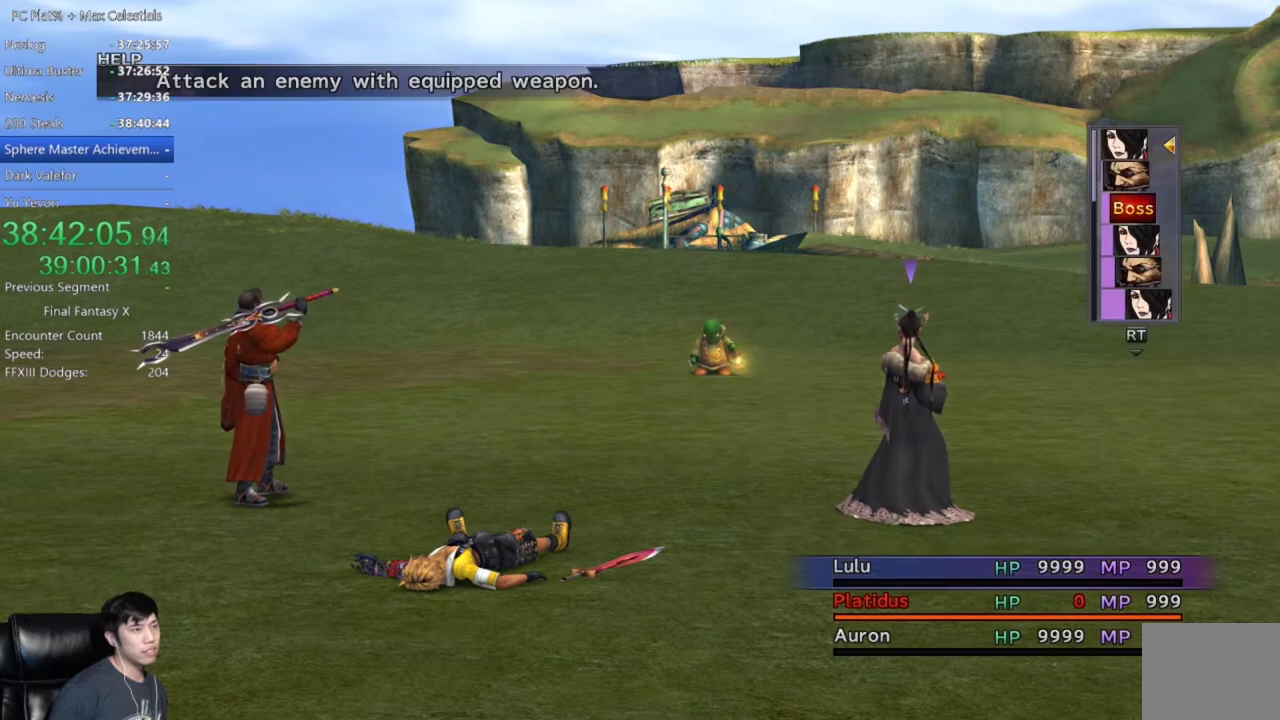
{"buttons": [], "left_stick": "center", "right_stick": "center", "events": [[100, "DPAD_DOWN", "up"], [167, "DPAD_DOWN", "down"], [267, "DPAD_DOWN", "up"], [367, "DPAD_DOWN", "down"], [467, "DPAD_DOWN", "up"]]}
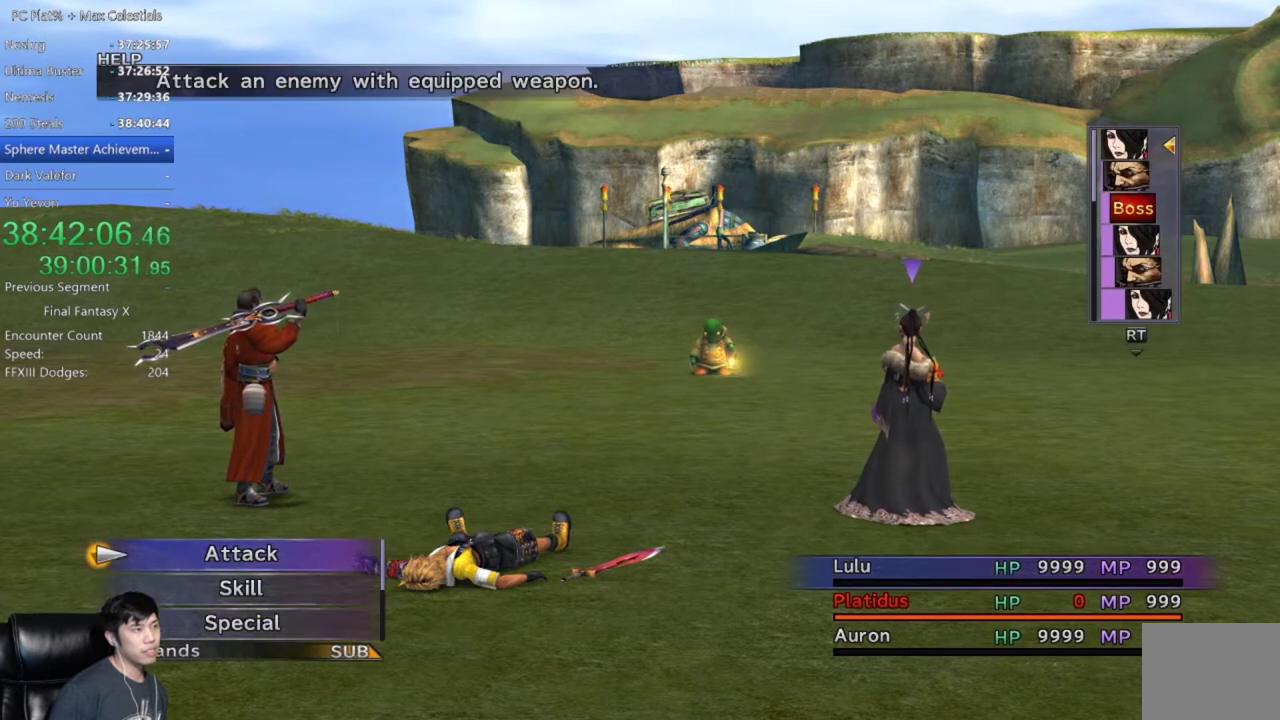
{"buttons": ["DPAD_DOWN"], "left_stick": "center", "right_stick": "center", "events": [[34, "DPAD_DOWN", "down"]]}
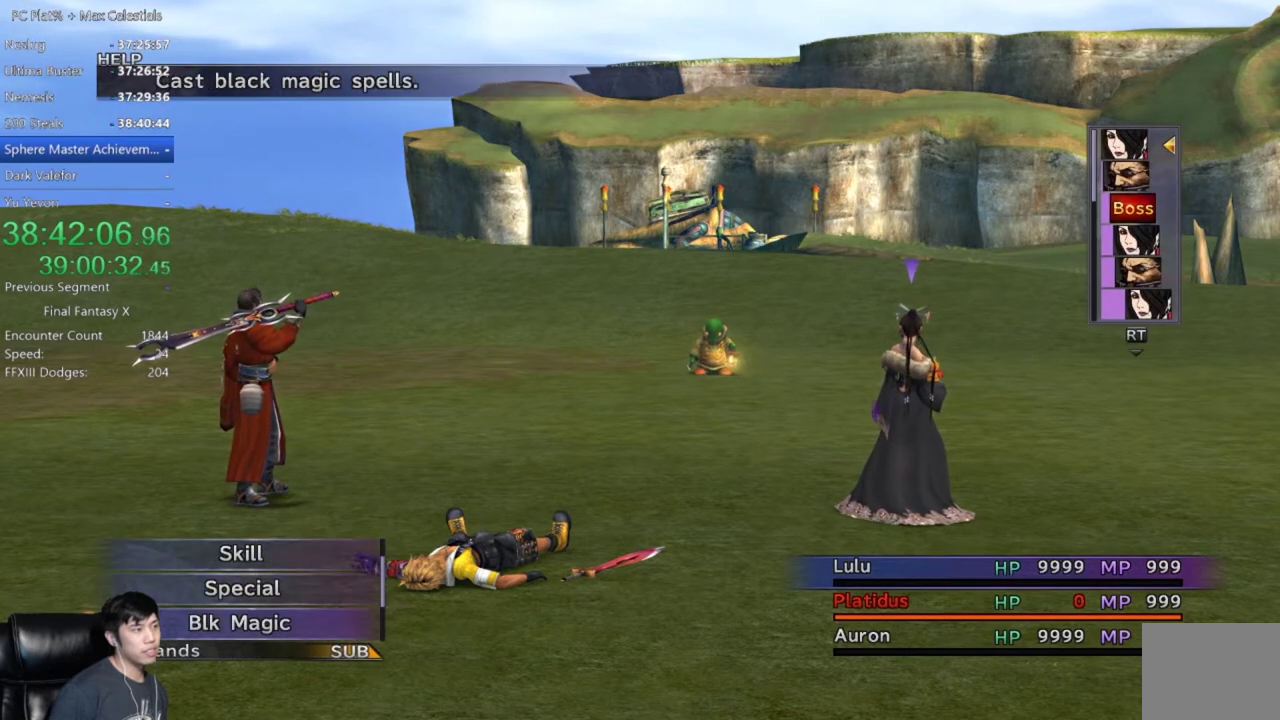
{"buttons": ["DPAD_UP"], "left_stick": "center", "right_stick": "center", "events": [[300, "DPAD_DOWN", "up"], [467, "DPAD_UP", "down"]]}
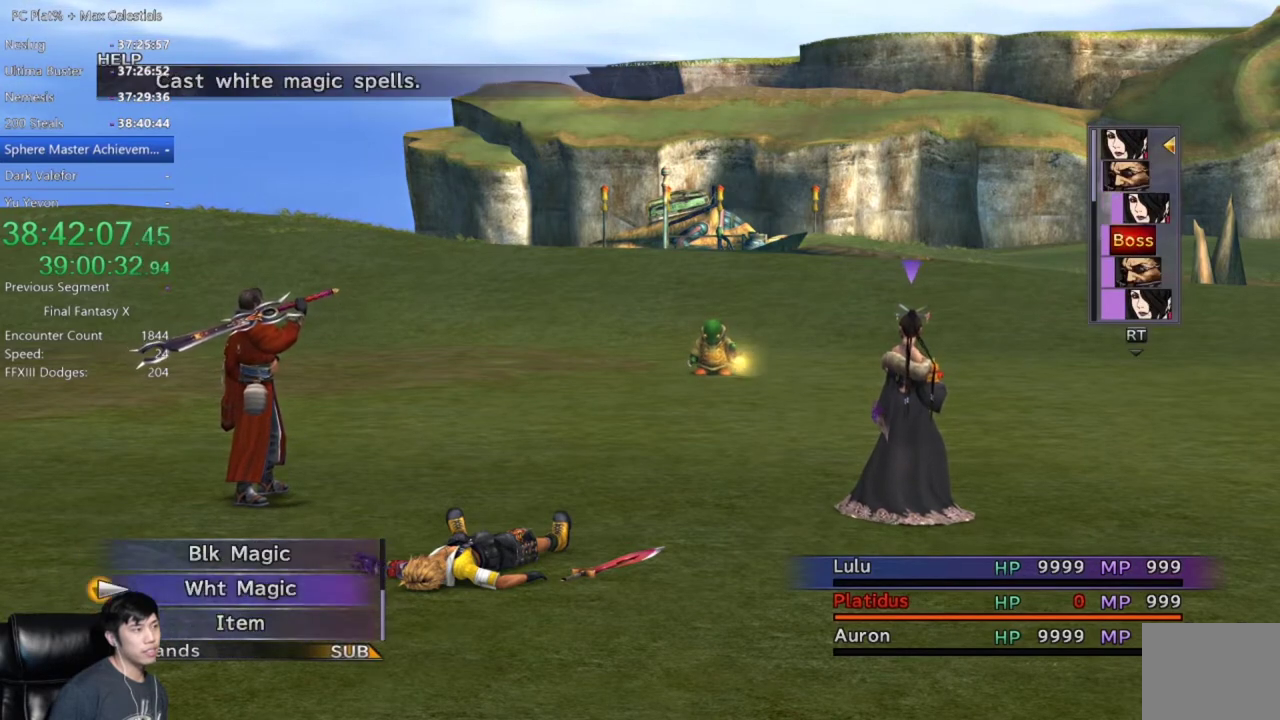
{"buttons": ["DPAD_DOWN"], "left_stick": "center", "right_stick": "center", "events": [[67, "DPAD_UP", "up"], [267, "DPAD_DOWN", "down"]]}
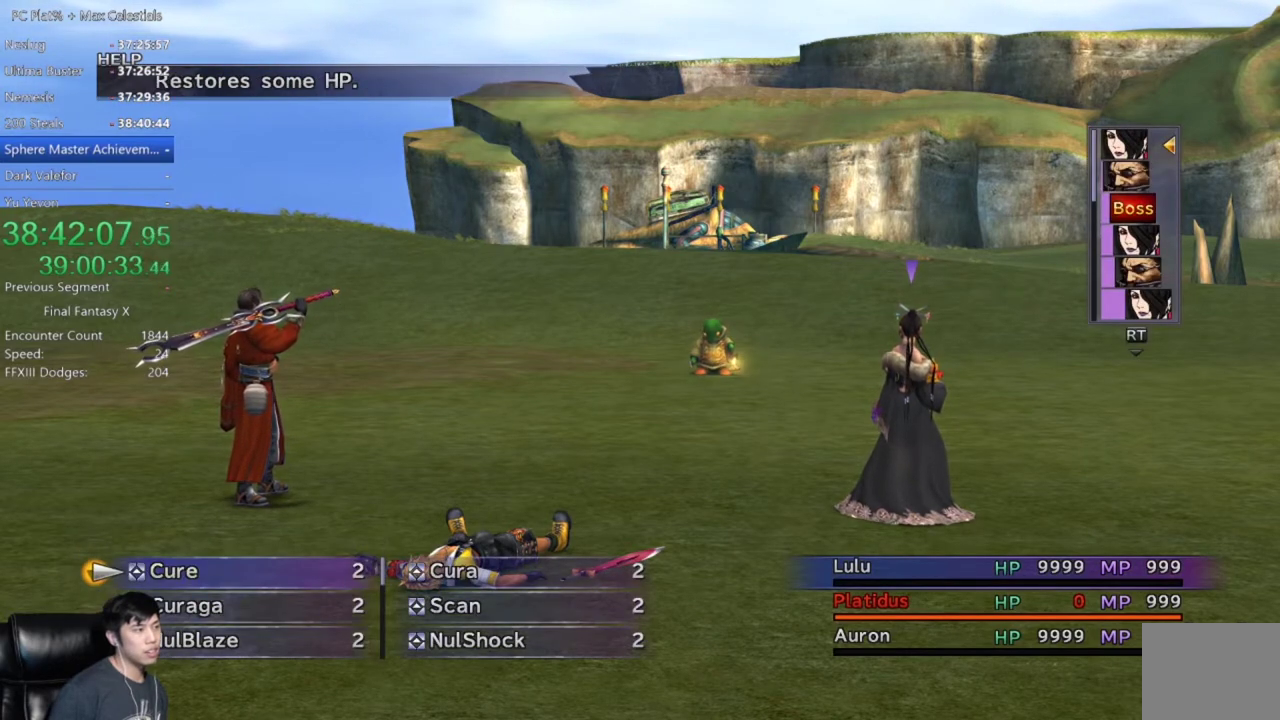
{"buttons": ["DPAD_DOWN"], "left_stick": "center", "right_stick": "center", "events": []}
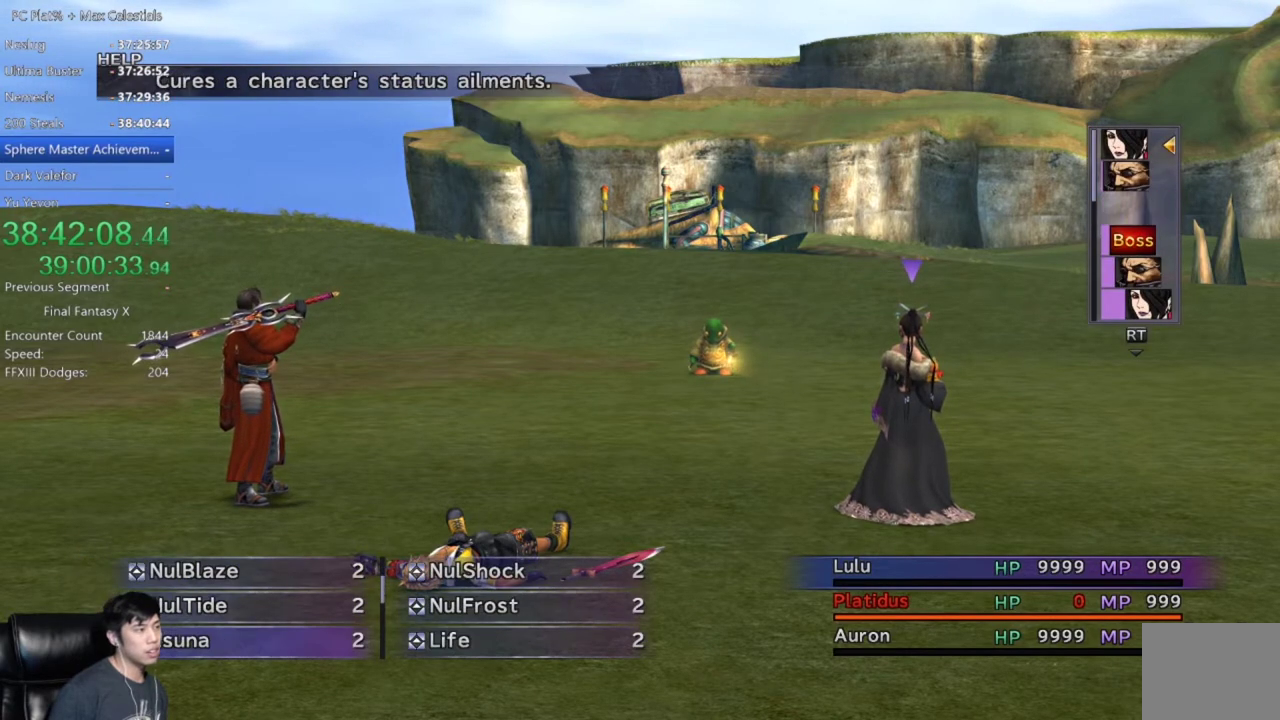
{"buttons": [], "left_stick": "center", "right_stick": "center", "events": [[334, "DPAD_DOWN", "up"]]}
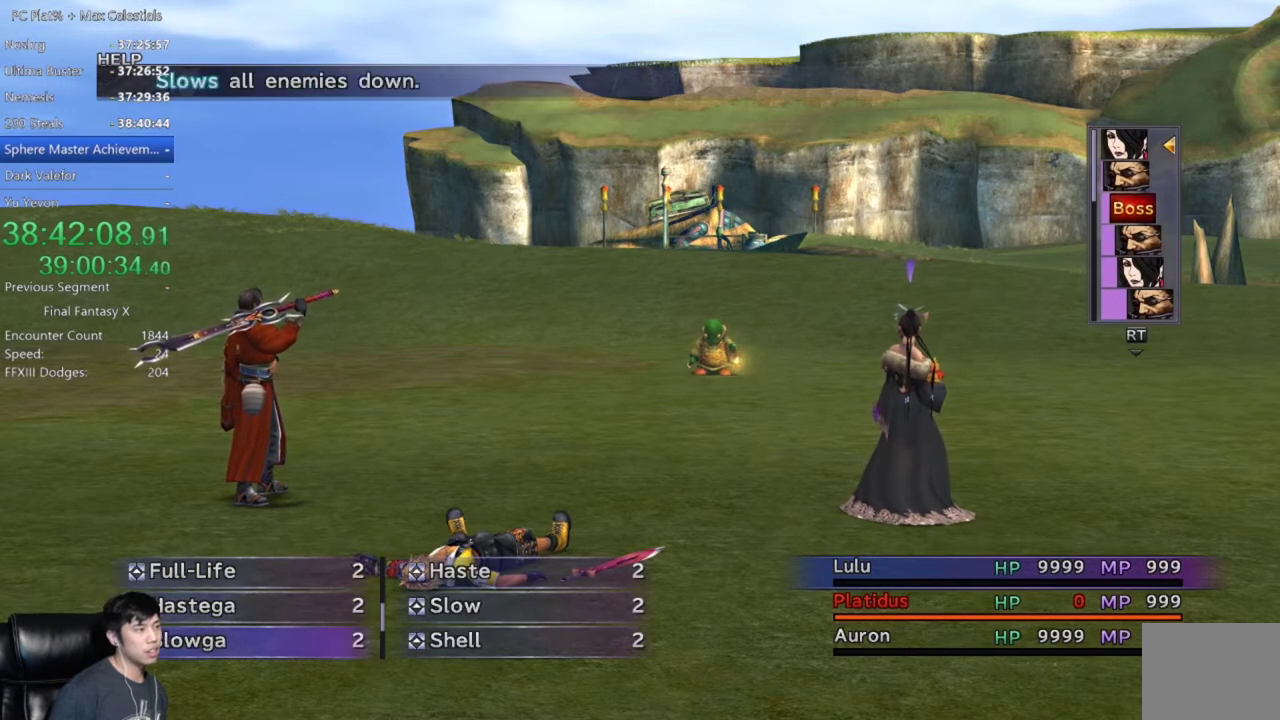
{"buttons": [], "left_stick": "center", "right_stick": "center", "events": [[34, "DPAD_UP", "down"], [134, "DPAD_UP", "up"], [234, "DPAD_UP", "down"], [301, "DPAD_UP", "up"], [401, "DPAD_UP", "down"], [501, "DPAD_UP", "up"]]}
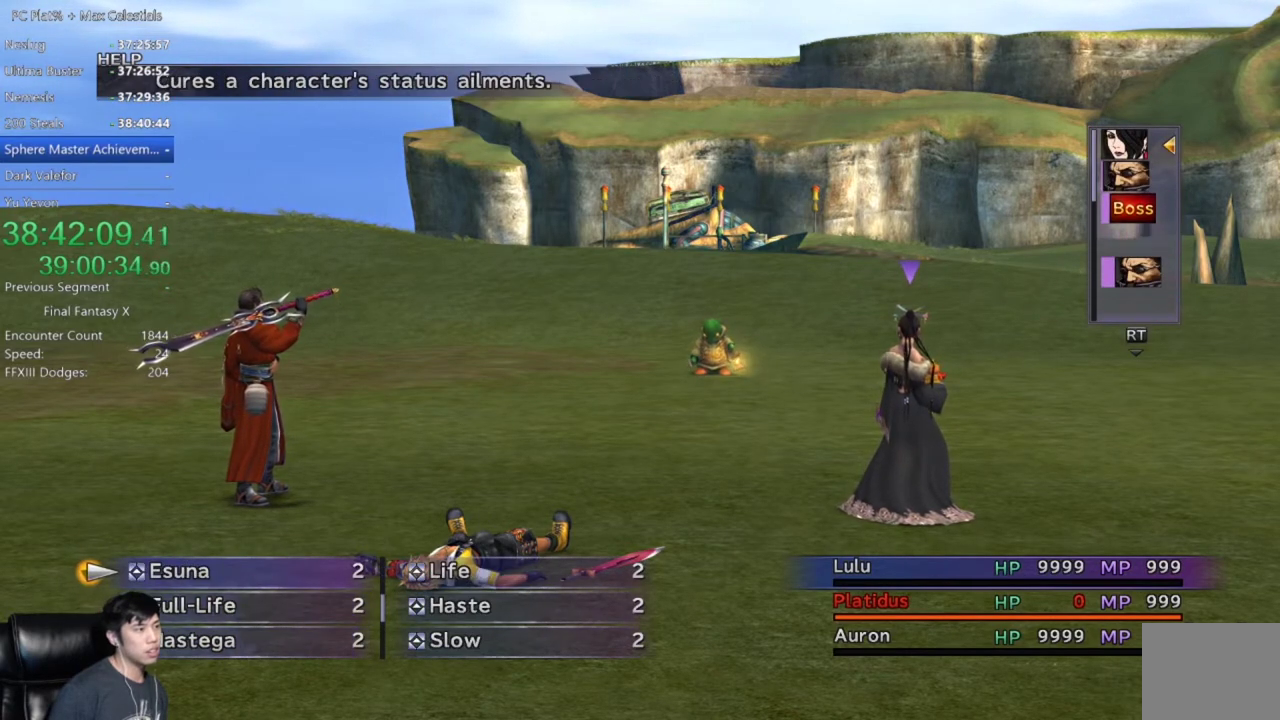
{"buttons": [], "left_stick": "center", "right_stick": "center", "events": [[267, "DPAD_RIGHT", "down"], [334, "DPAD_RIGHT", "up"]]}
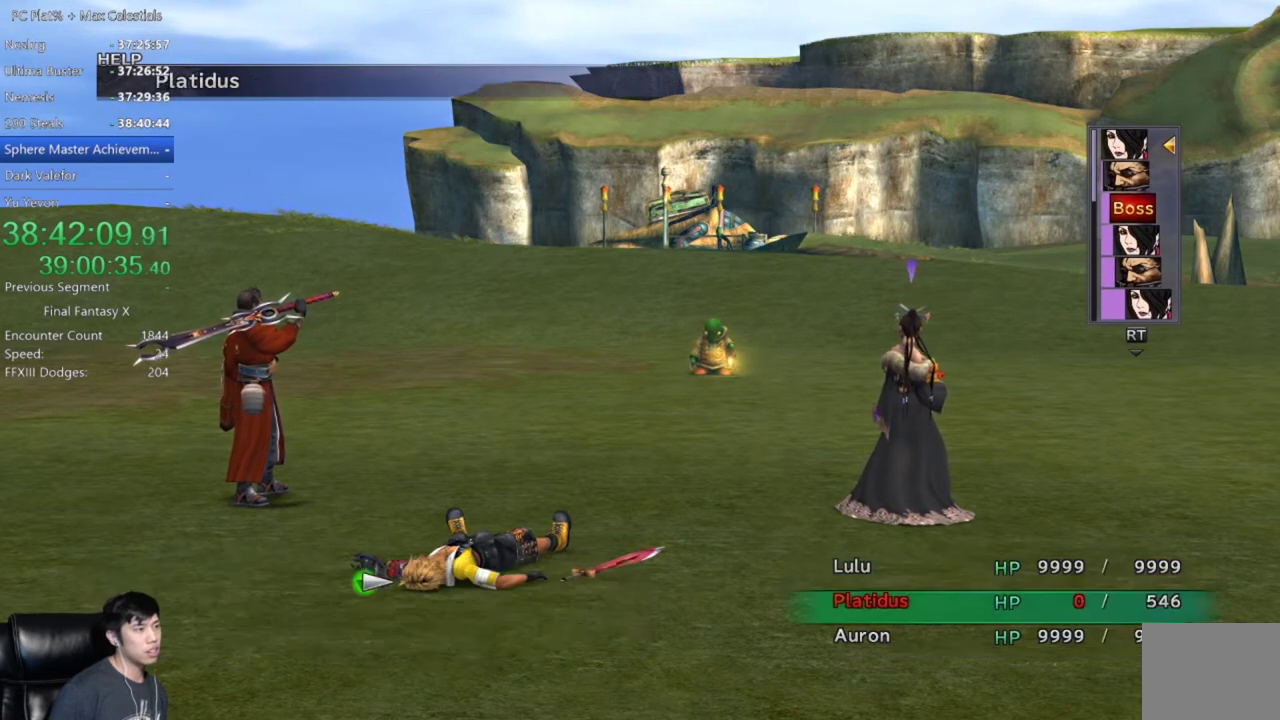
{"buttons": [], "left_stick": "center", "right_stick": "center", "events": []}
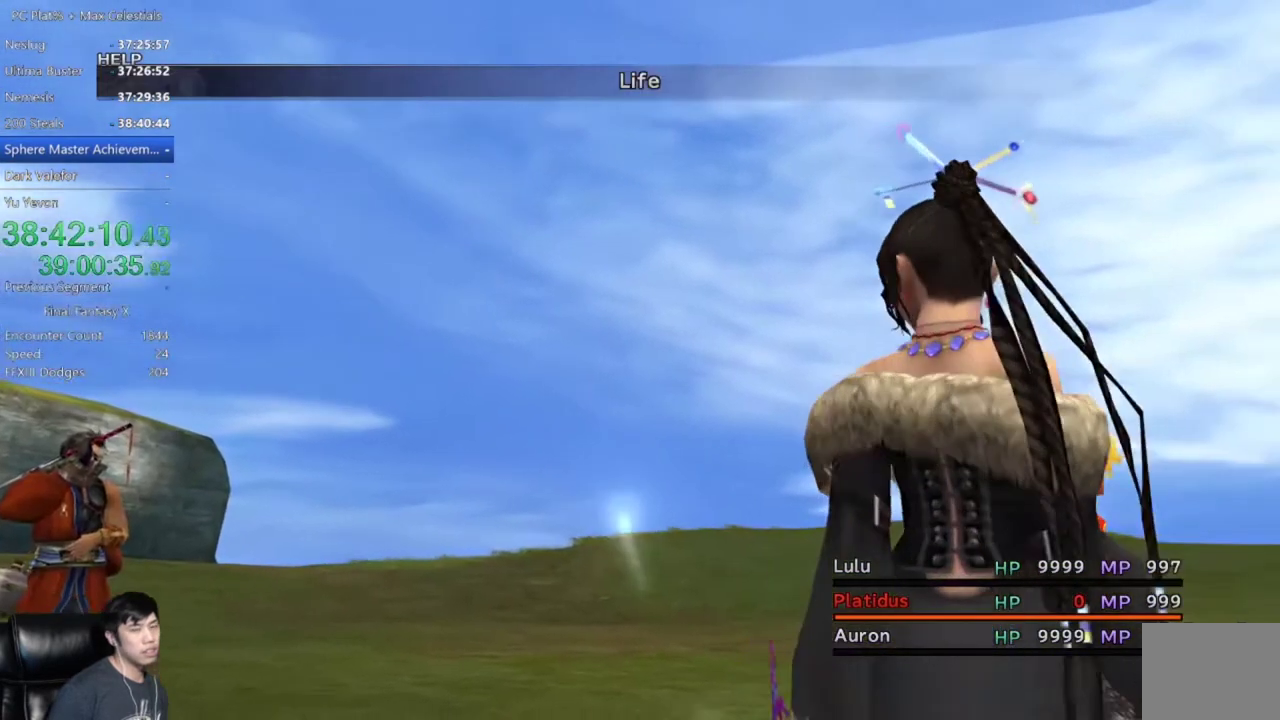
{"buttons": [], "left_stick": "center", "right_stick": "center", "events": []}
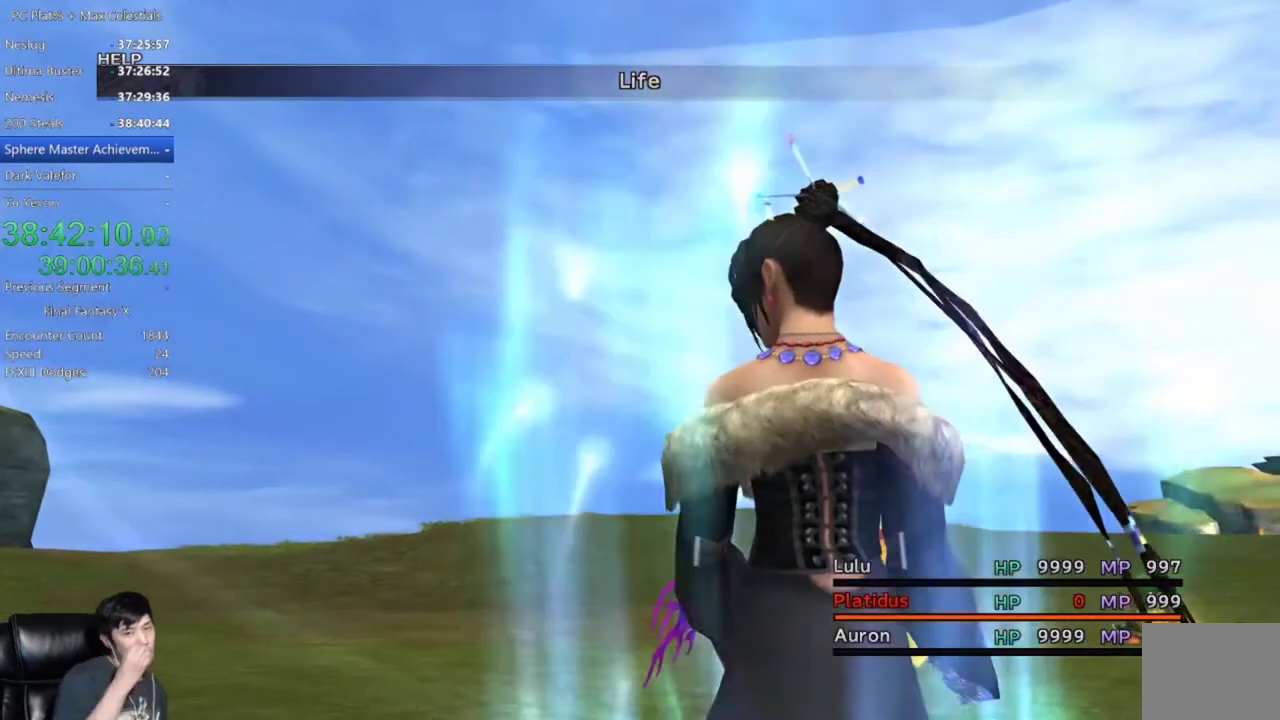
{"buttons": [], "left_stick": "center", "right_stick": "center", "events": []}
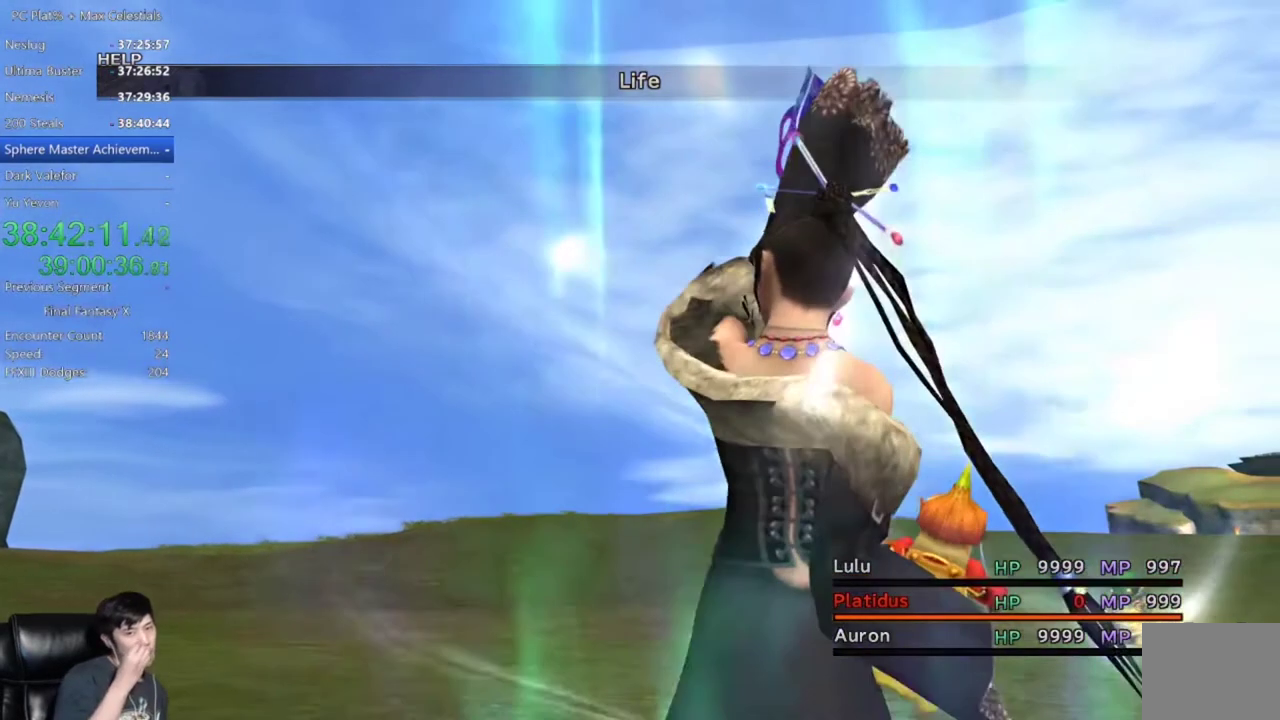
{"buttons": [], "left_stick": "center", "right_stick": "center", "events": []}
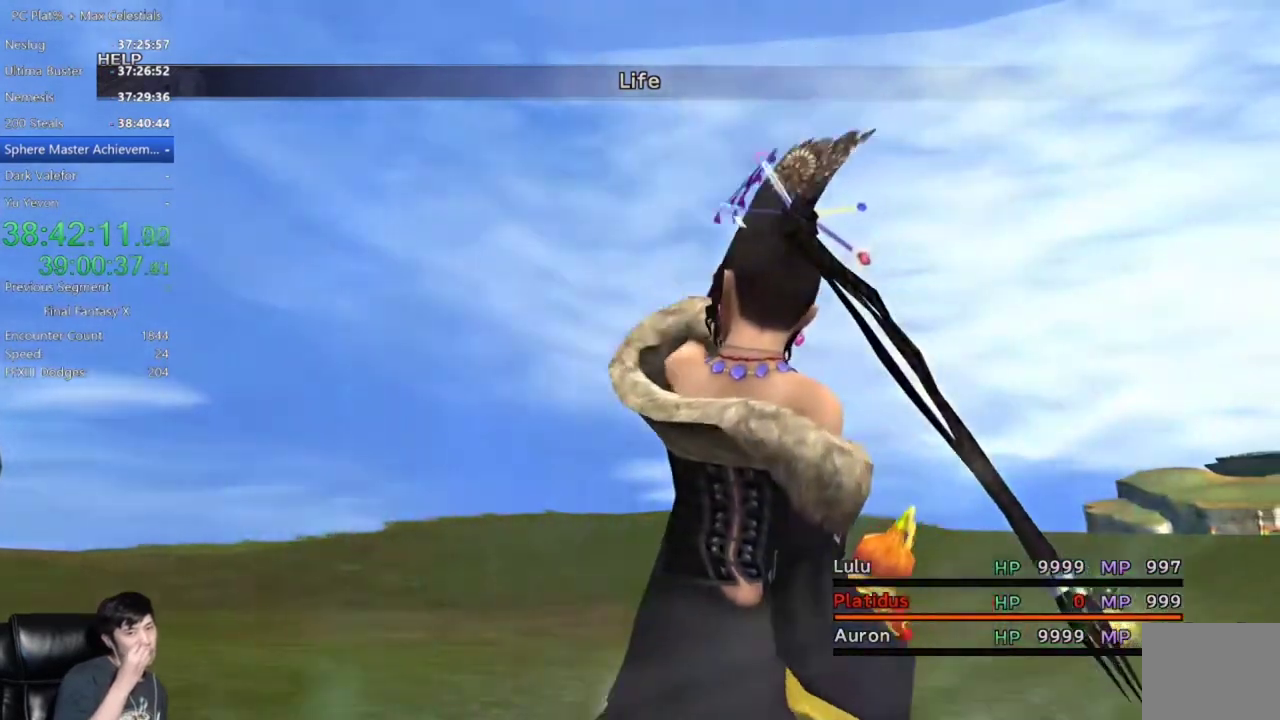
{"buttons": [], "left_stick": "center", "right_stick": "center", "events": []}